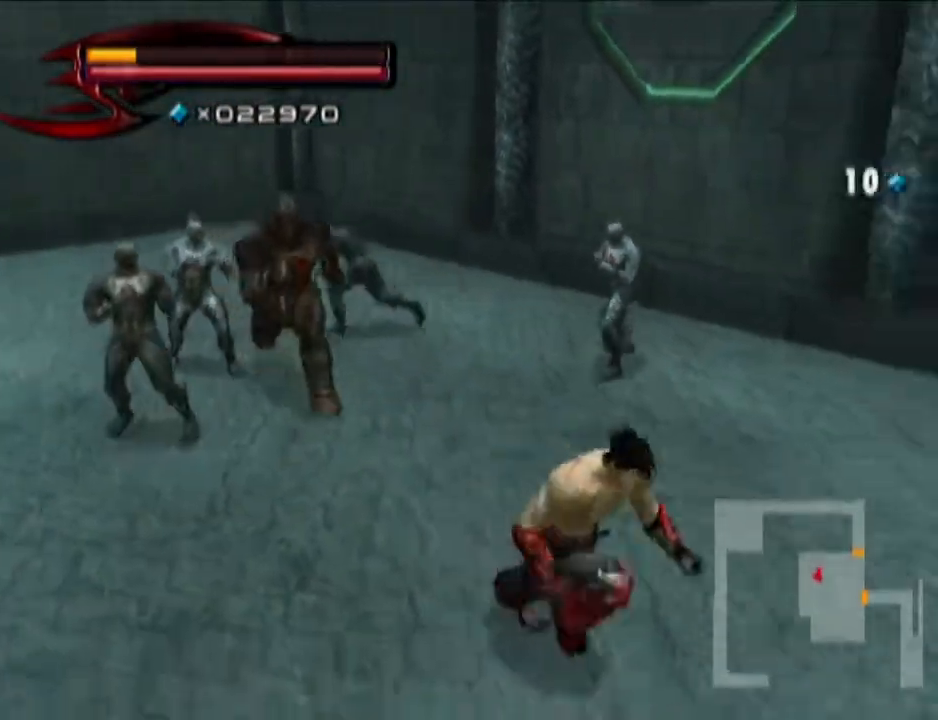
Gameplay with a controller (PlayStation layout); each line is a JSON object with the inputs held at the frame after it. "events" lists button and stick changes between this image and that frame as [ms after this image, input, new state], when the widget could be followed in between.
{"buttons": [], "left_stick": "up-left", "right_stick": "center", "events": [[84, "left_stick", "up-right"], [201, "left_stick", "up-left"], [334, "SQUARE", "down"], [384, "SQUARE", "up"]]}
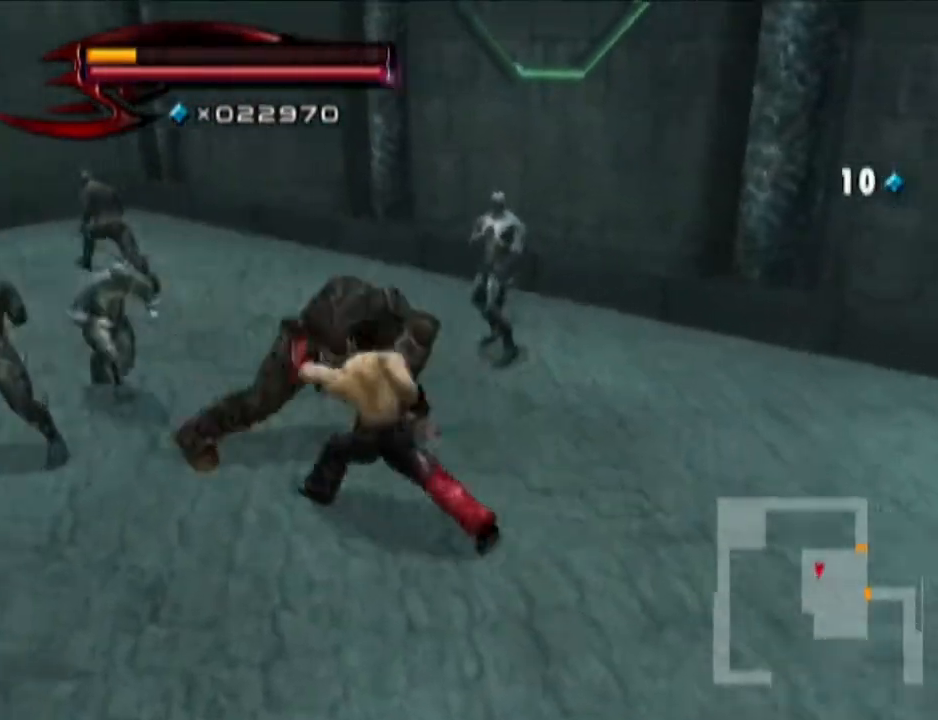
{"buttons": [], "left_stick": "down", "right_stick": "center", "events": [[83, "right_stick", "down-right"], [217, "left_stick", "center"], [334, "left_stick", "down"], [400, "right_stick", "center"]]}
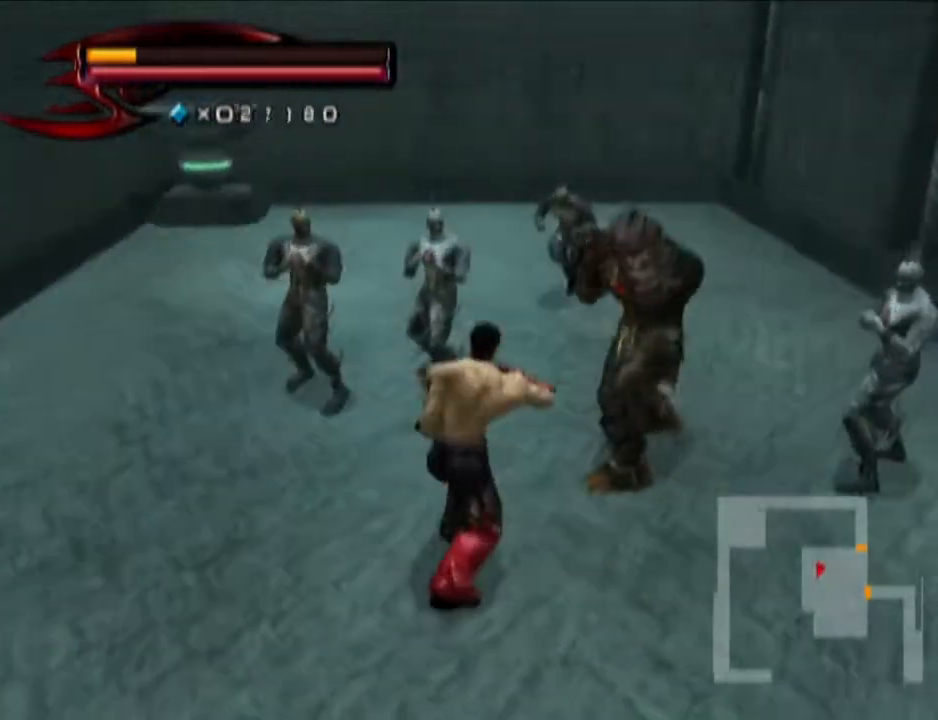
{"buttons": ["TRIANGLE"], "left_stick": "up-right", "right_stick": "center", "events": [[184, "left_stick", "down-right"], [217, "TRIANGLE", "down"], [401, "left_stick", "up-right"]]}
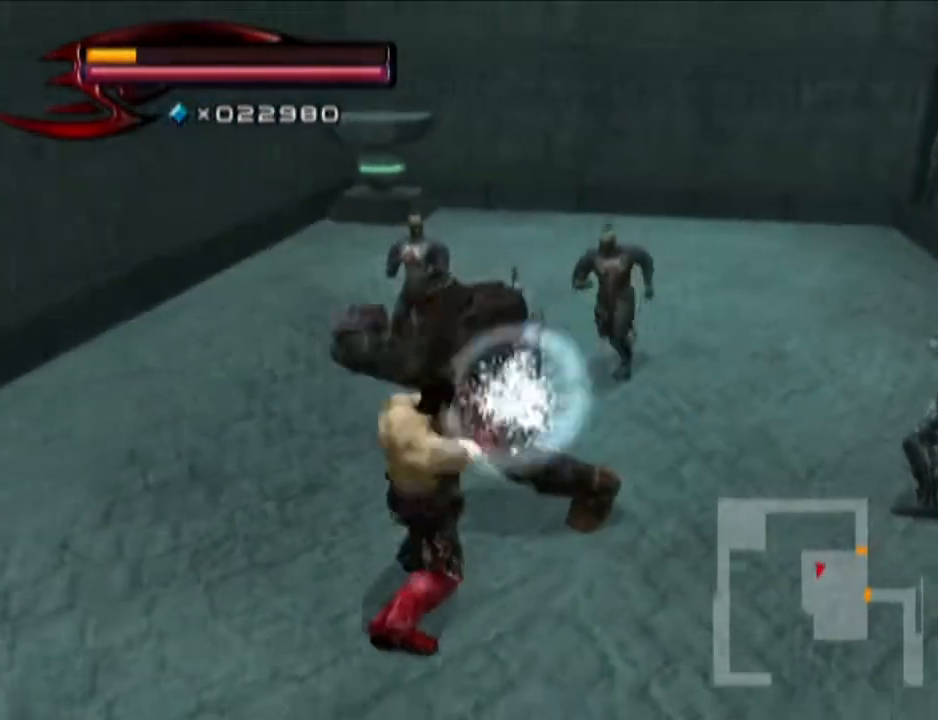
{"buttons": ["CROSS", "L1"], "left_stick": "up-right", "right_stick": "center", "events": [[217, "TRIANGLE", "up"], [283, "L1", "down"], [400, "CROSS", "down"]]}
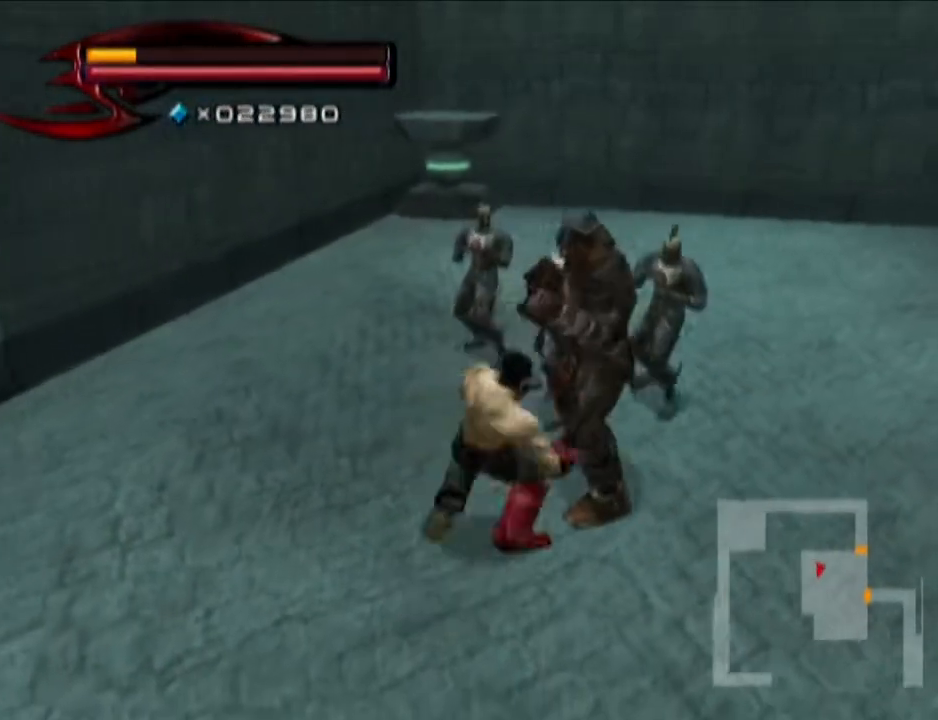
{"buttons": [], "left_stick": "down-right", "right_stick": "down-left", "events": [[150, "CROSS", "up"], [150, "L1", "up"], [217, "left_stick", "center"], [284, "right_stick", "down-left"], [467, "left_stick", "down-right"]]}
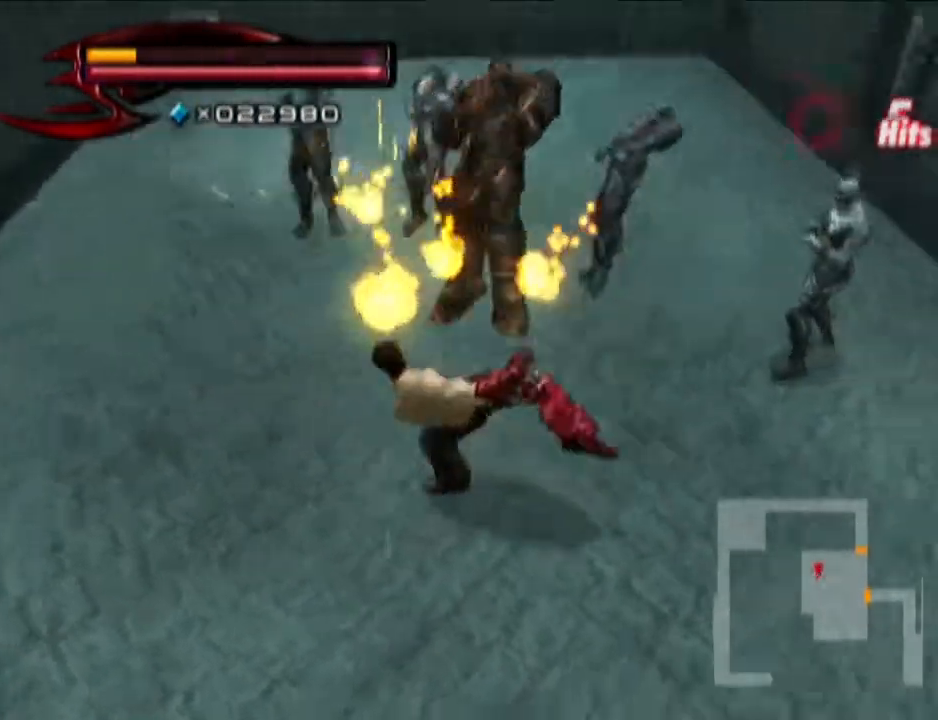
{"buttons": [], "left_stick": "right", "right_stick": "center", "events": [[33, "right_stick", "center"], [417, "left_stick", "right"]]}
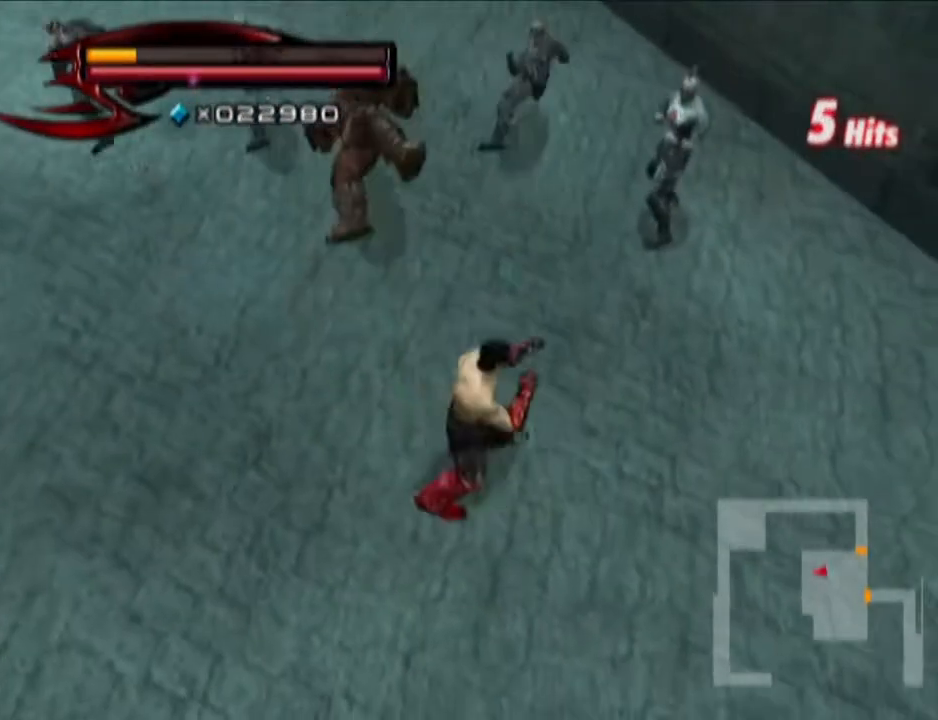
{"buttons": ["R1"], "left_stick": "center", "right_stick": "center", "events": [[34, "left_stick", "up-right"], [167, "R1", "down"], [217, "left_stick", "center"], [284, "left_stick", "up"], [351, "left_stick", "center"]]}
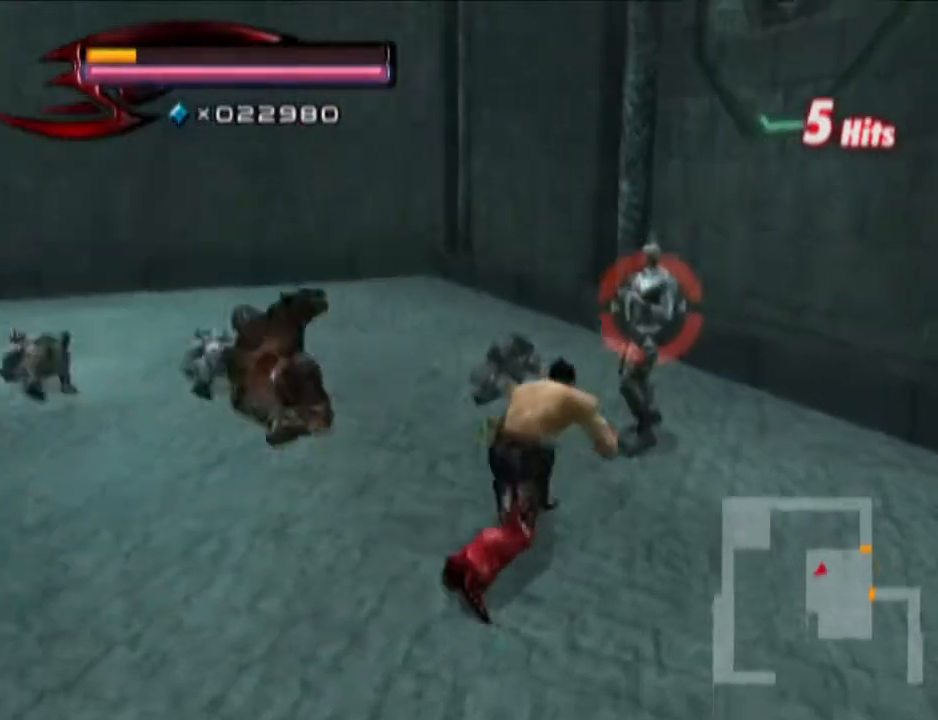
{"buttons": [], "left_stick": "up-left", "right_stick": "center", "events": [[33, "SQUARE", "down"], [100, "SQUARE", "up"], [100, "left_stick", "up-left"], [167, "R1", "up"]]}
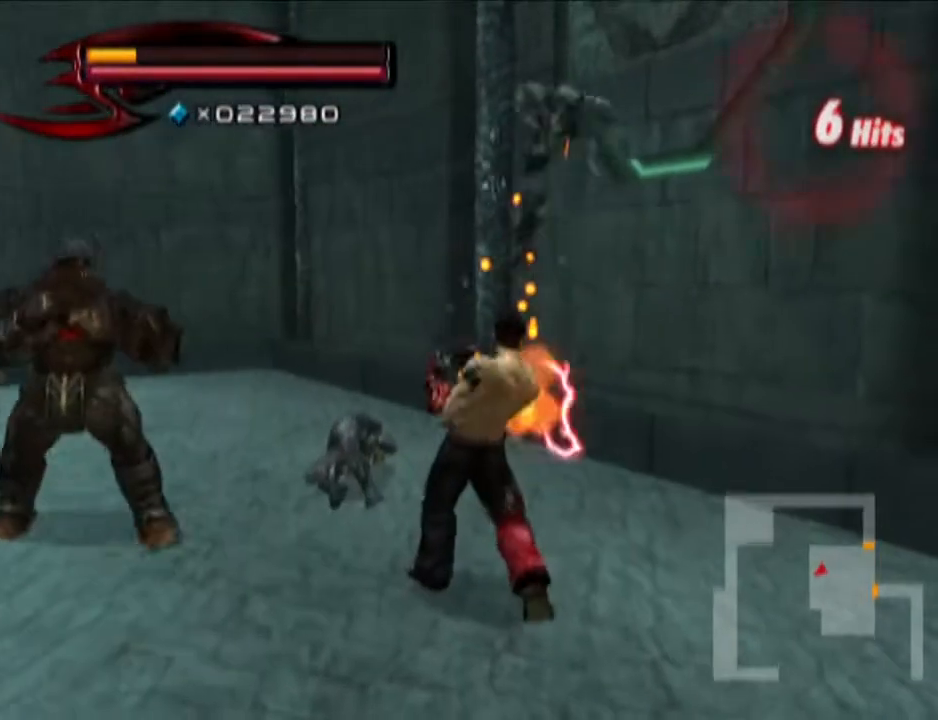
{"buttons": [], "left_stick": "up-left", "right_stick": "center", "events": []}
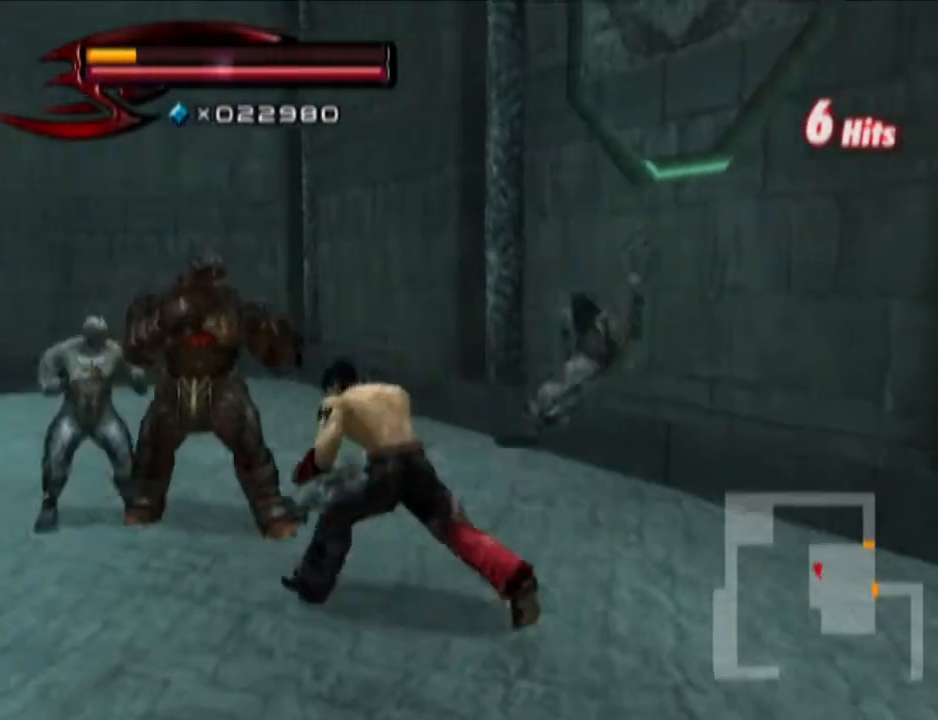
{"buttons": ["CROSS"], "left_stick": "up-left", "right_stick": "center", "events": [[33, "CIRCLE", "down"], [33, "SQUARE", "down"], [100, "SQUARE", "up"], [167, "CIRCLE", "up"], [167, "CROSS", "down"], [283, "CROSS", "up"], [350, "CROSS", "down"], [417, "CROSS", "up"], [484, "CROSS", "down"]]}
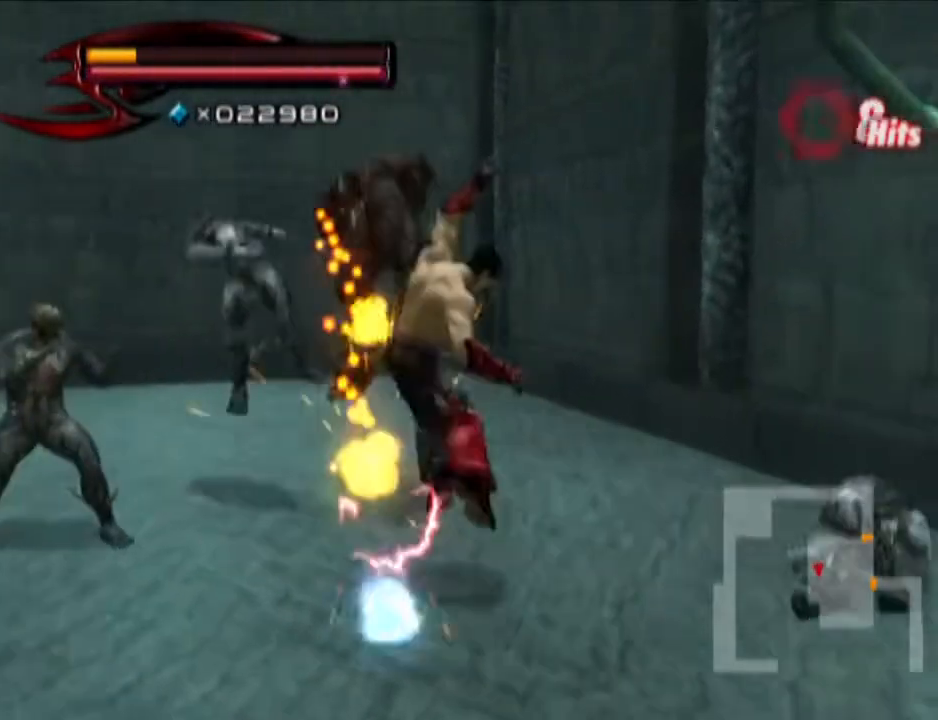
{"buttons": [], "left_stick": "up-left", "right_stick": "center", "events": [[117, "CROSS", "up"]]}
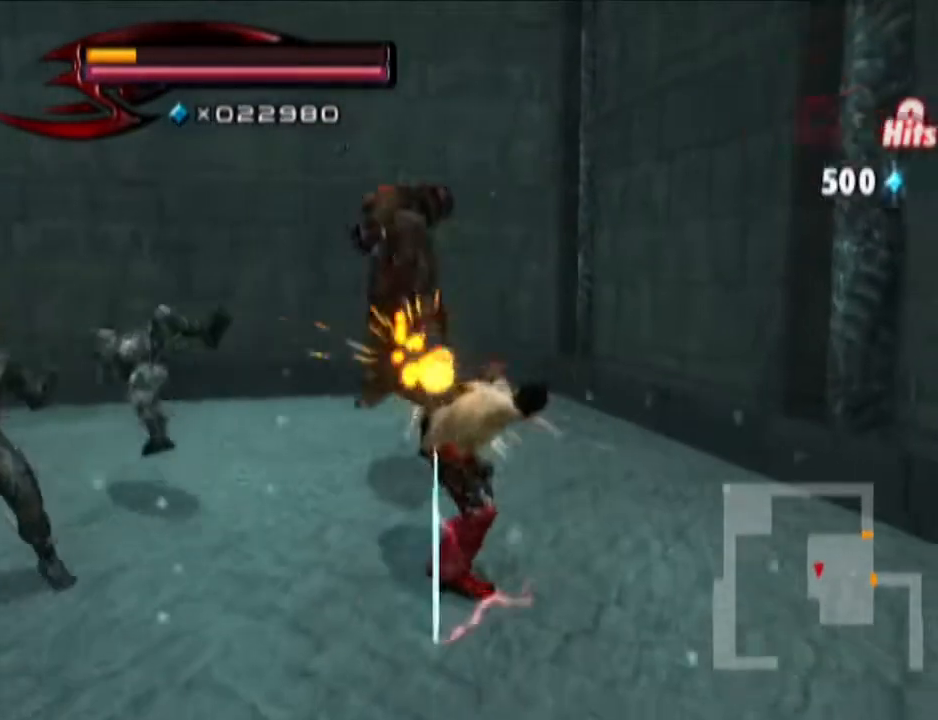
{"buttons": [], "left_stick": "left", "right_stick": "center", "events": [[117, "left_stick", "left"]]}
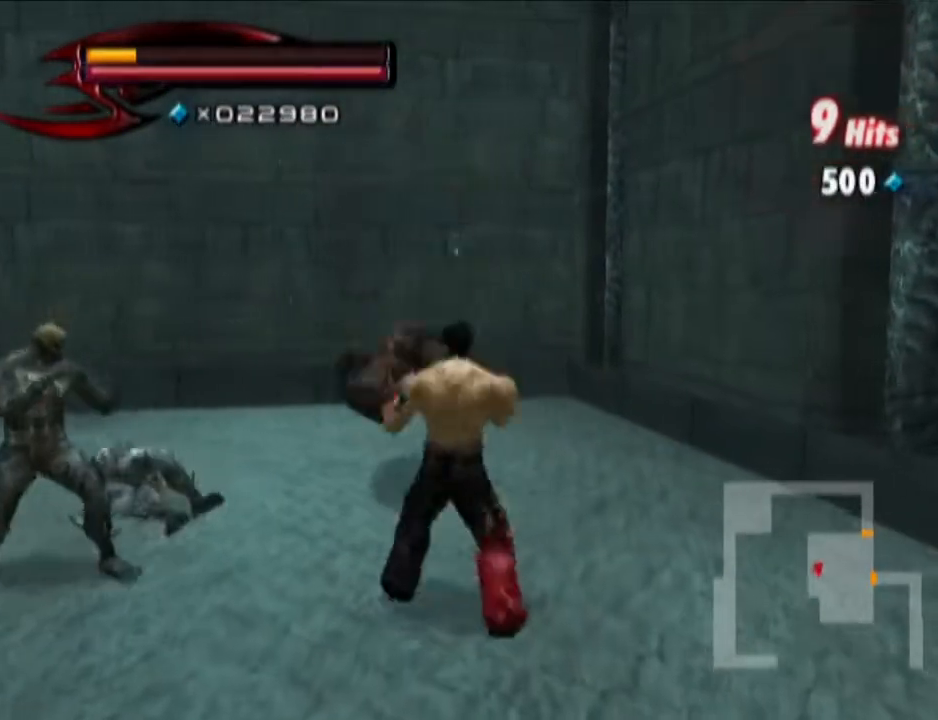
{"buttons": ["R1"], "left_stick": "center", "right_stick": "center", "events": [[167, "R1", "down"], [234, "left_stick", "center"], [301, "left_stick", "up"], [367, "SQUARE", "down"], [367, "left_stick", "center"], [484, "SQUARE", "up"]]}
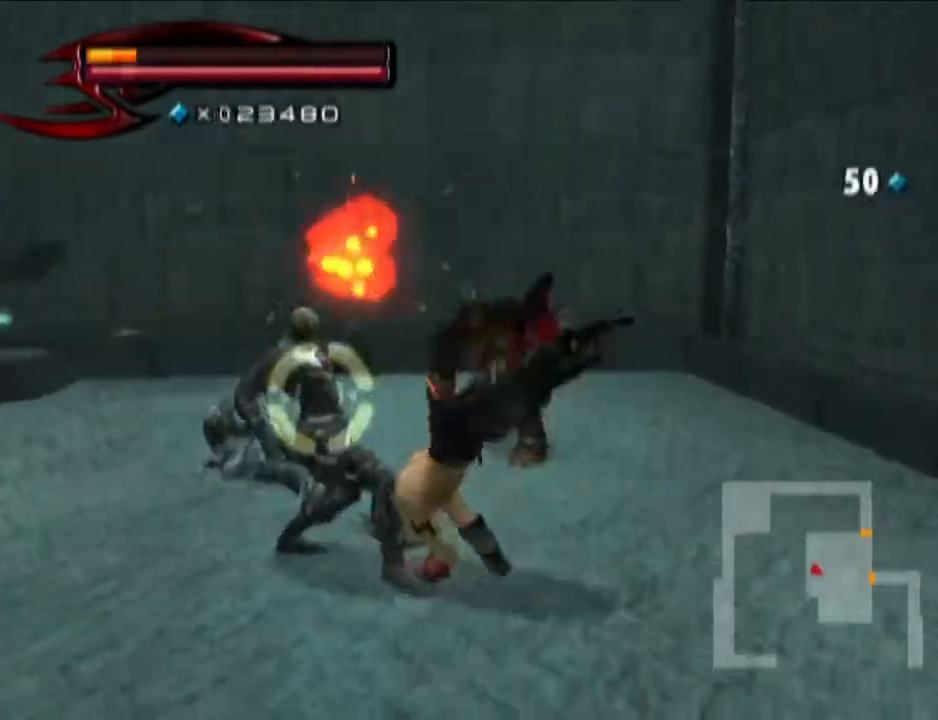
{"buttons": ["TRIANGLE"], "left_stick": "down-left", "right_stick": "center", "events": [[50, "TRIANGLE", "down"], [50, "left_stick", "down"], [183, "R1", "up"], [183, "TRIANGLE", "up"], [183, "left_stick", "down-left"], [233, "TRIANGLE", "down"], [317, "TRIANGLE", "up"], [367, "TRIANGLE", "down"]]}
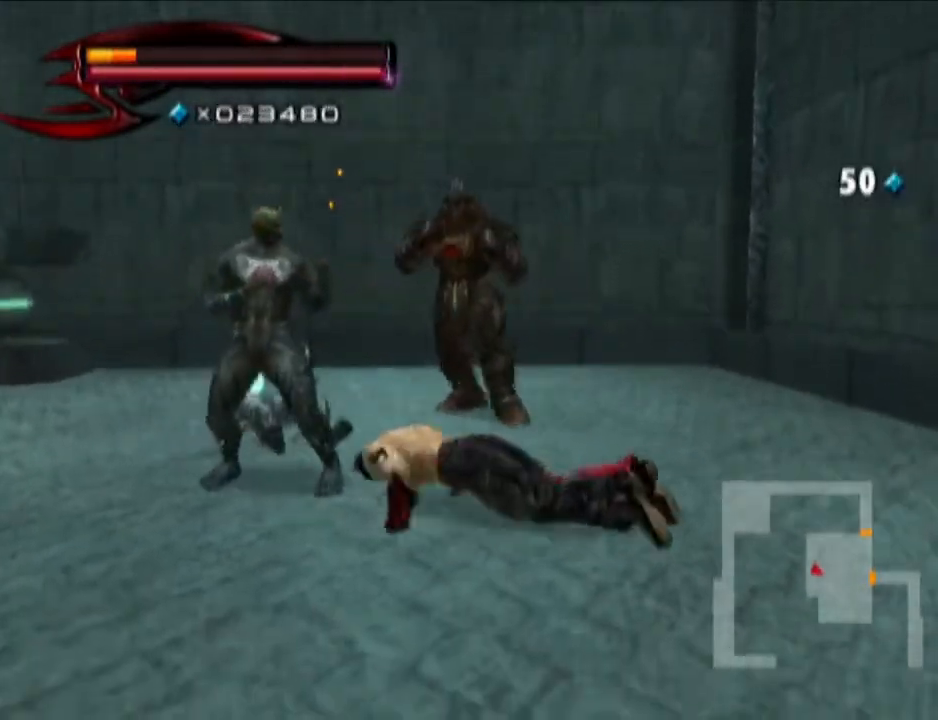
{"buttons": ["TRIANGLE", "L1"], "left_stick": "up-left", "right_stick": "center", "events": [[67, "left_stick", "left"], [184, "left_stick", "up-left"], [384, "L1", "down"]]}
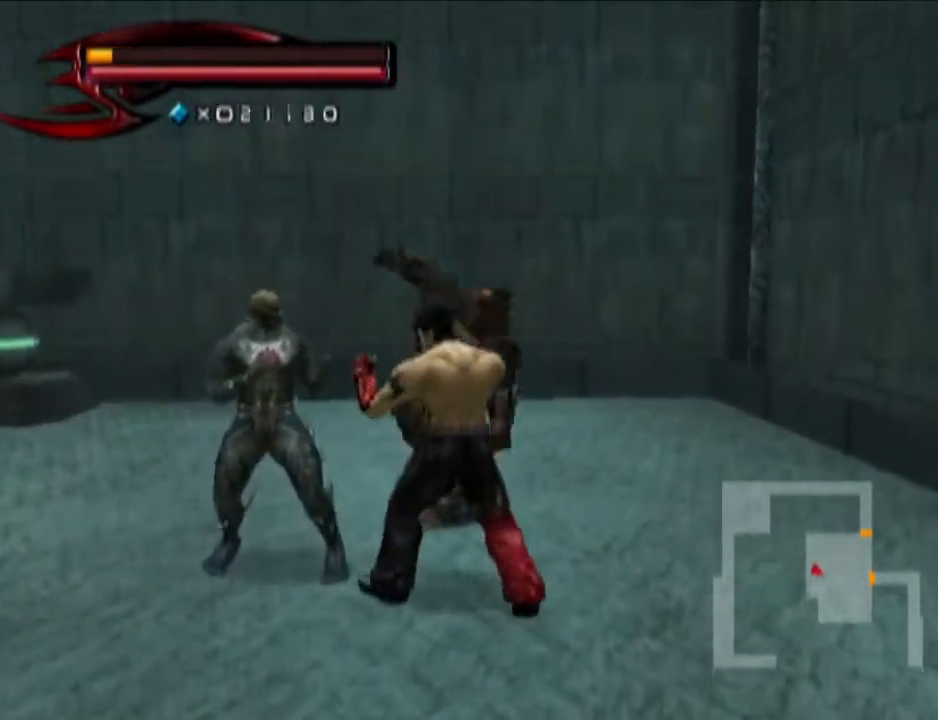
{"buttons": ["CROSS", "L1"], "left_stick": "up-left", "right_stick": "center", "events": [[317, "TRIANGLE", "up"], [384, "CROSS", "down"], [434, "CROSS", "up"], [500, "CROSS", "down"]]}
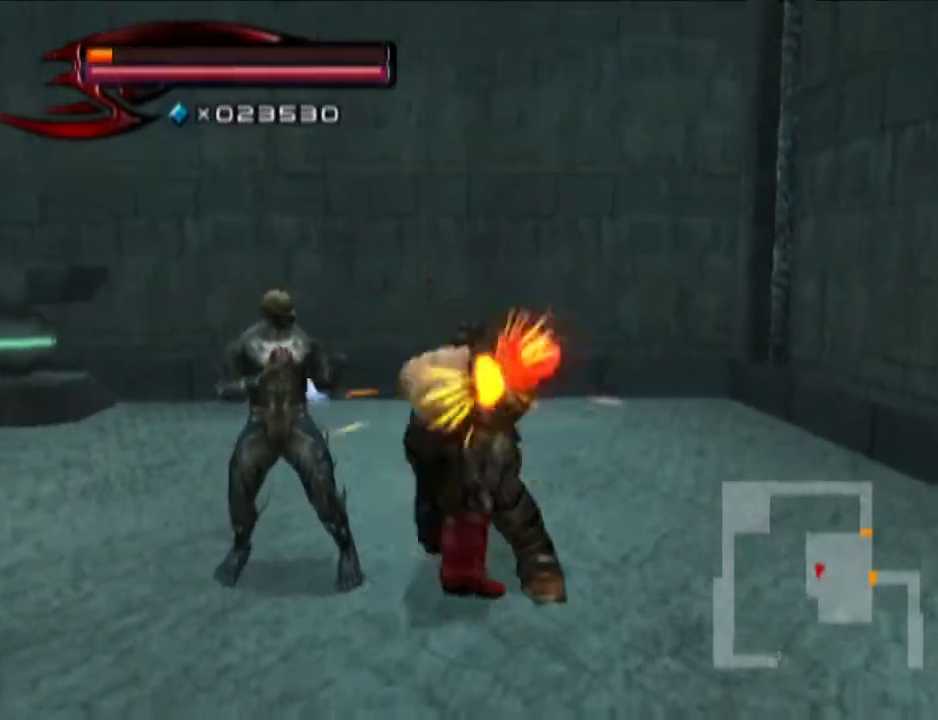
{"buttons": [], "left_stick": "center", "right_stick": "center", "events": [[67, "CROSS", "up"], [317, "L1", "up"], [501, "left_stick", "center"]]}
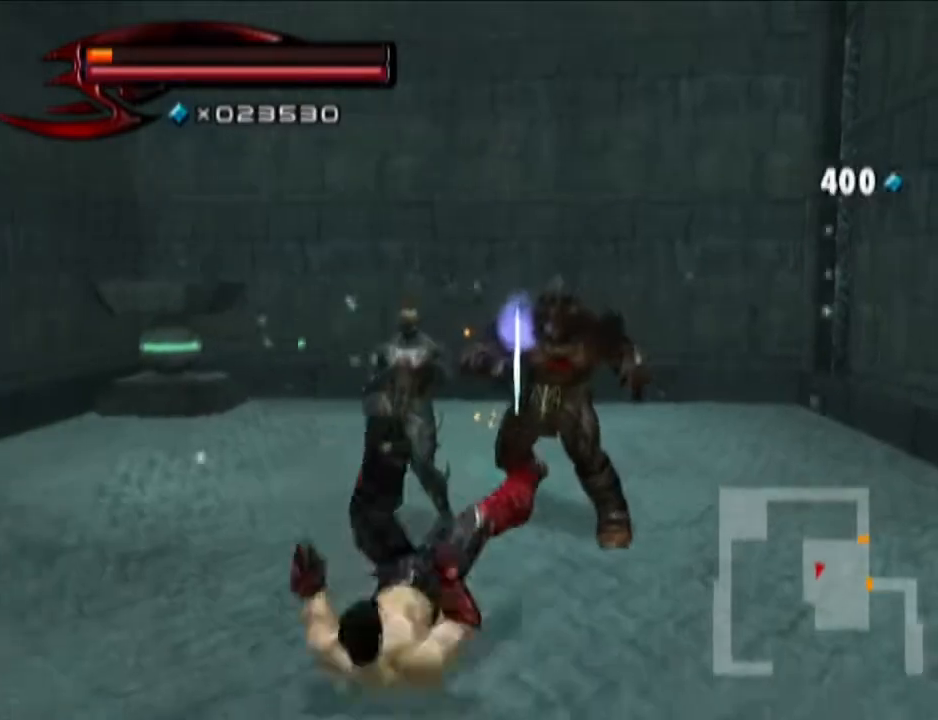
{"buttons": [], "left_stick": "center", "right_stick": "center", "events": [[67, "TRIANGLE", "down"], [133, "TRIANGLE", "up"], [183, "TRIANGLE", "down"], [300, "TRIANGLE", "up"], [434, "TRIANGLE", "down"], [500, "TRIANGLE", "up"]]}
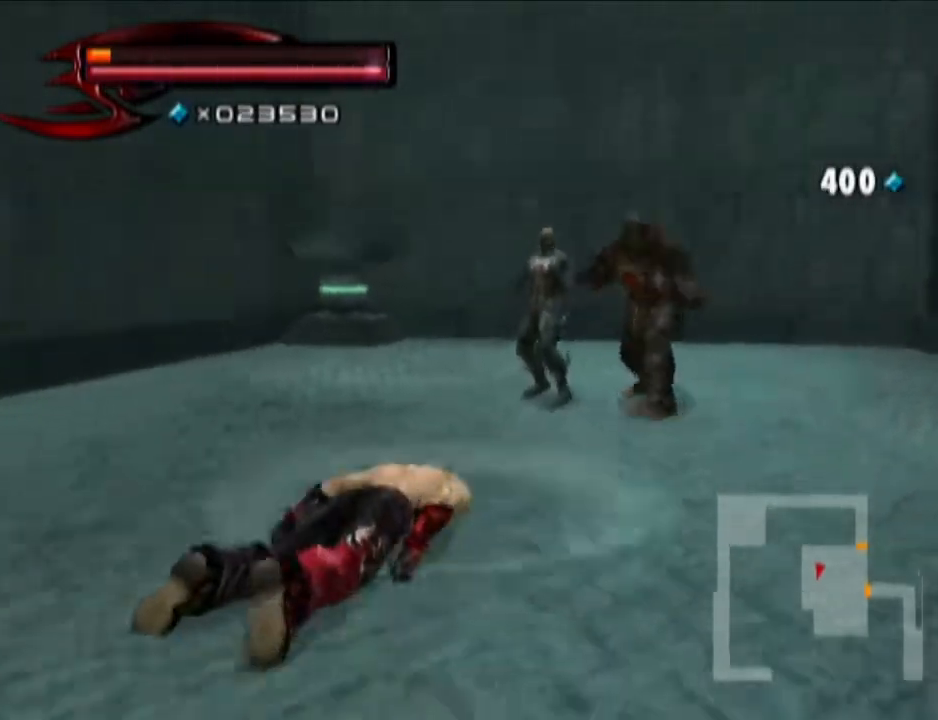
{"buttons": [], "left_stick": "center", "right_stick": "center", "events": [[67, "TRIANGLE", "down"], [184, "TRIANGLE", "up"], [301, "TRIANGLE", "down"], [434, "TRIANGLE", "up"]]}
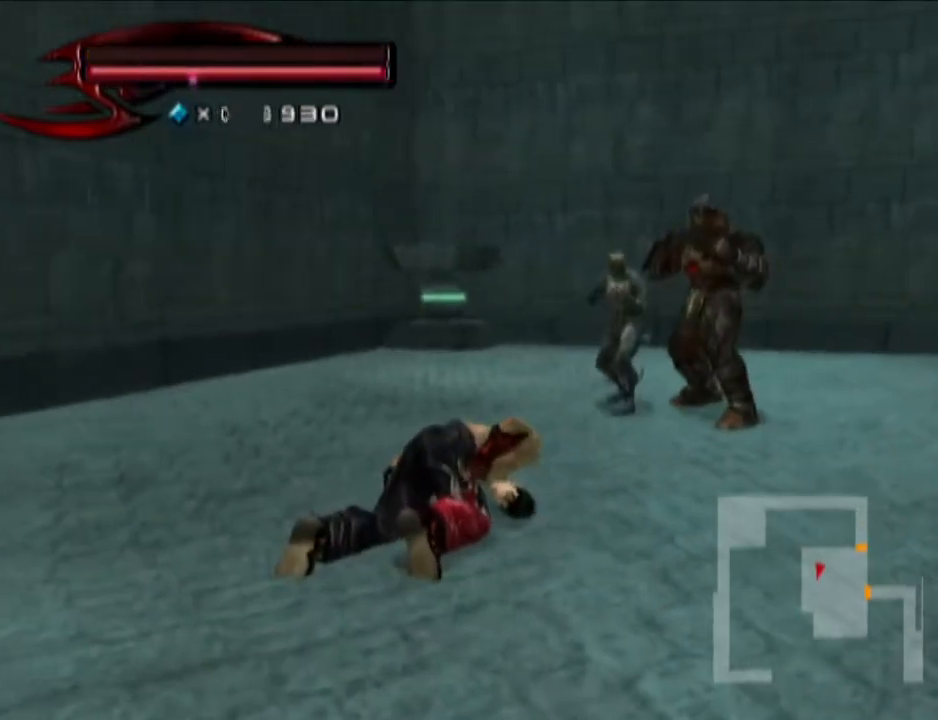
{"buttons": [], "left_stick": "center", "right_stick": "center", "events": []}
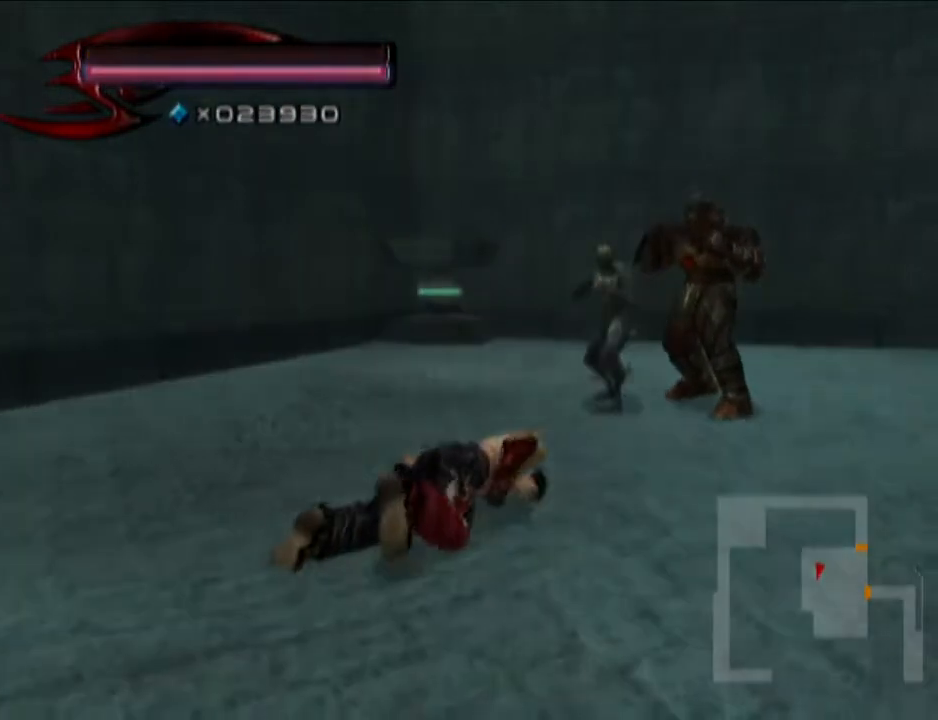
{"buttons": [], "left_stick": "center", "right_stick": "center", "events": []}
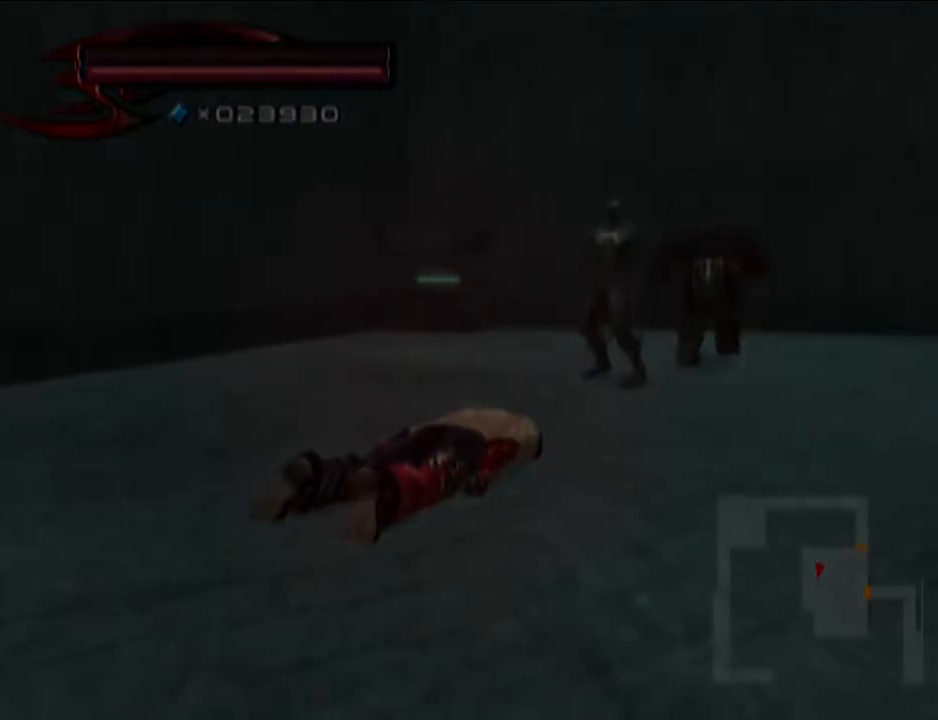
{"buttons": [], "left_stick": "center", "right_stick": "center", "events": []}
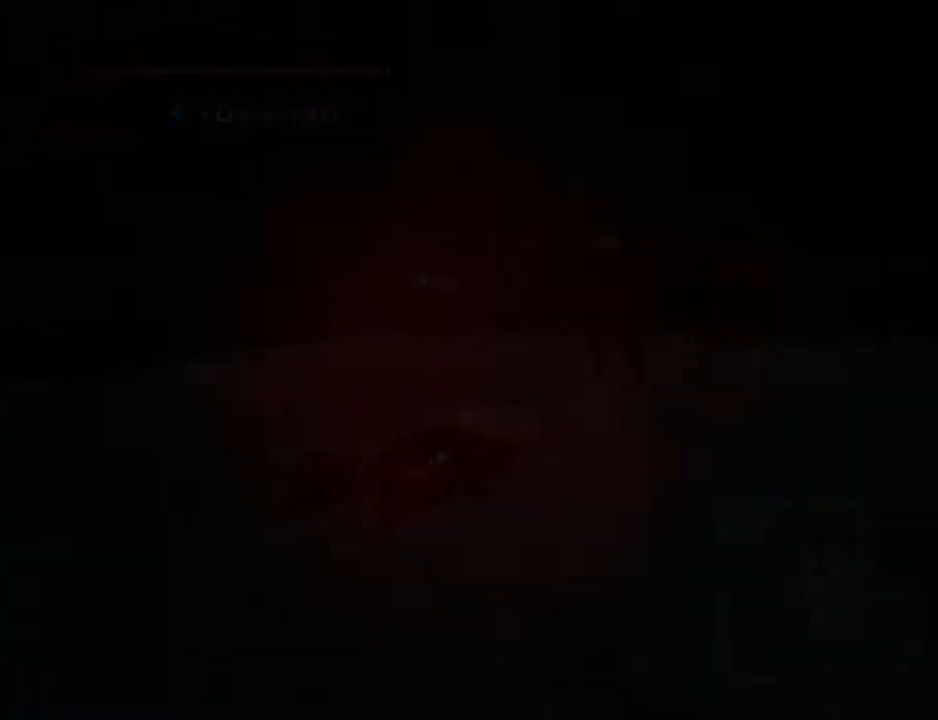
{"buttons": [], "left_stick": "center", "right_stick": "center", "events": []}
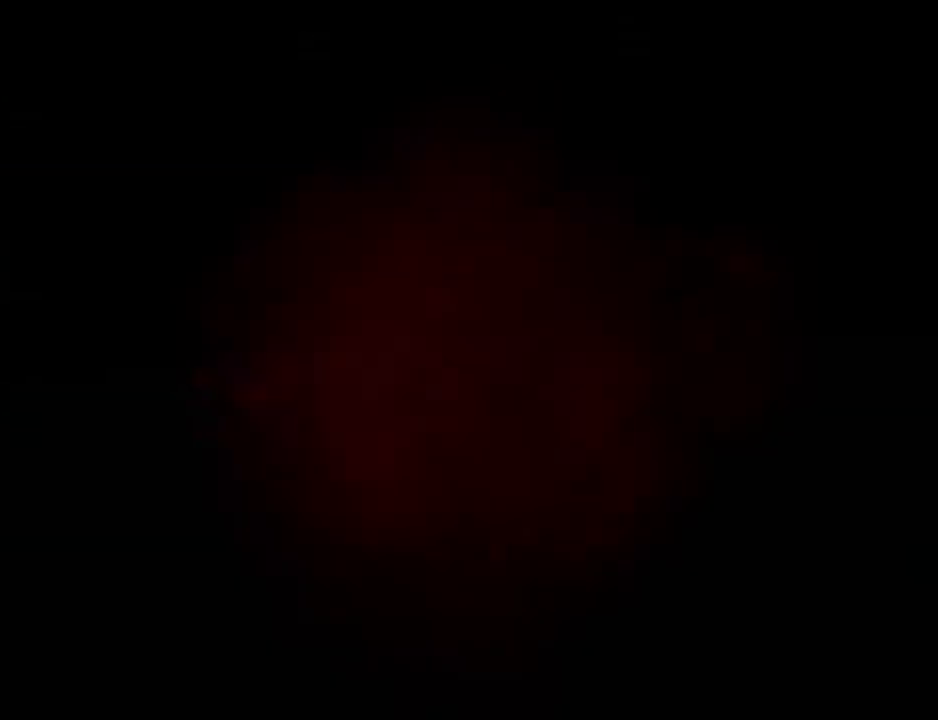
{"buttons": [], "left_stick": "center", "right_stick": "center", "events": []}
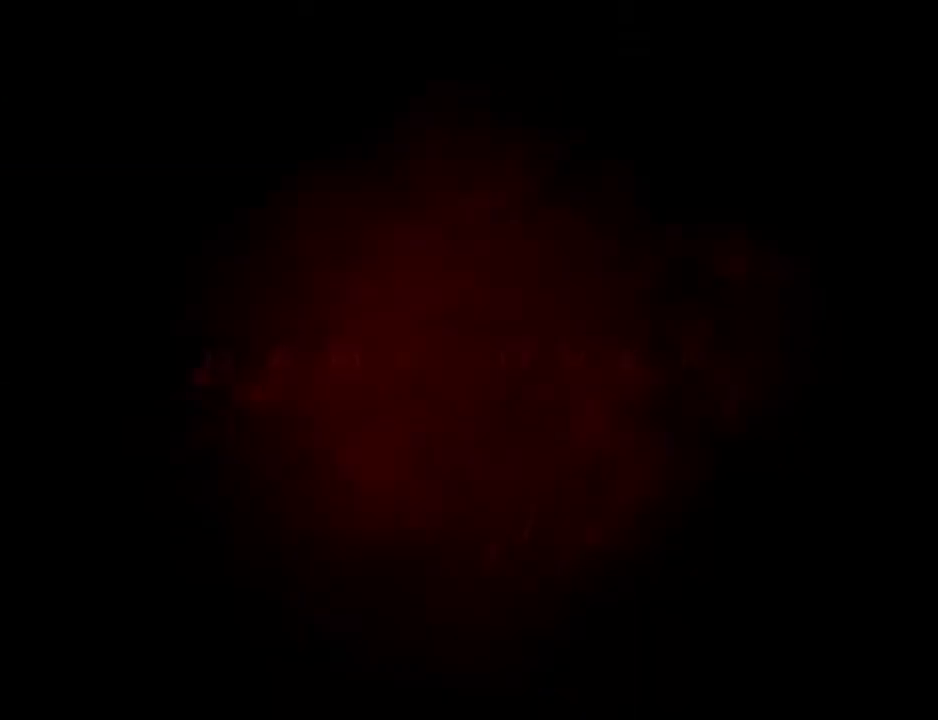
{"buttons": [], "left_stick": "center", "right_stick": "center", "events": []}
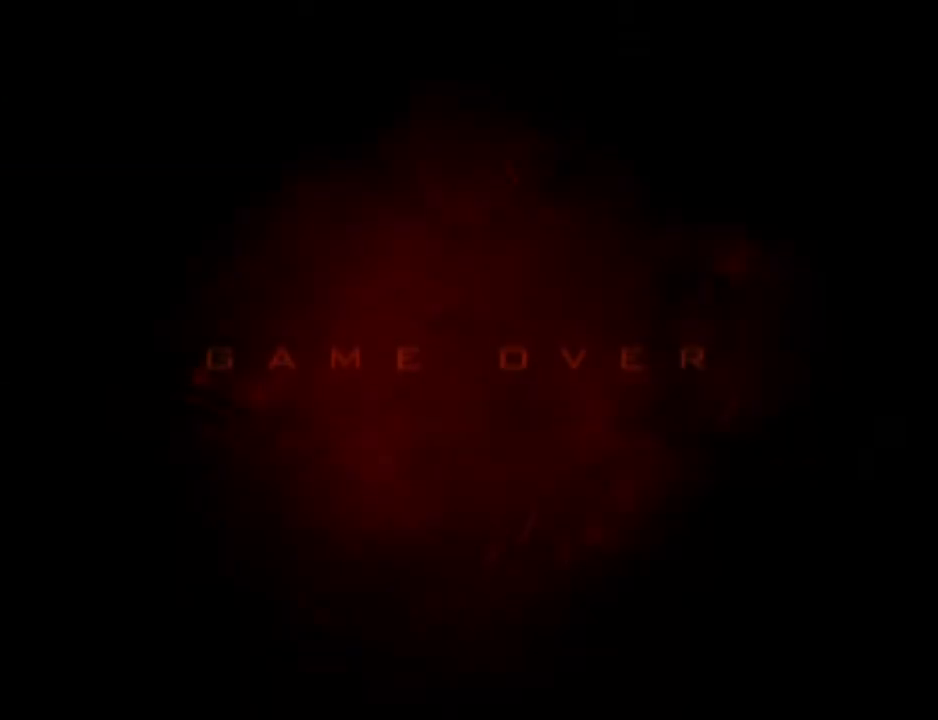
{"buttons": [], "left_stick": "center", "right_stick": "center", "events": [[167, "CROSS", "down"], [300, "CROSS", "up"], [417, "CROSS", "down"], [484, "CROSS", "up"]]}
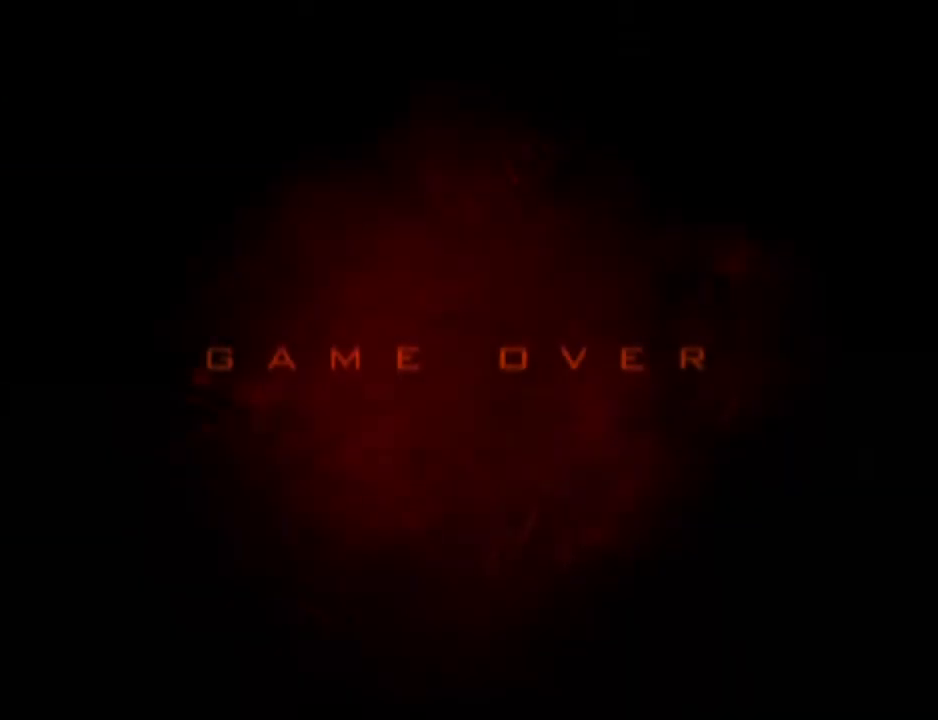
{"buttons": [], "left_stick": "center", "right_stick": "center", "events": [[100, "CROSS", "down"], [233, "CROSS", "up"], [350, "CROSS", "down"], [417, "CROSS", "up"]]}
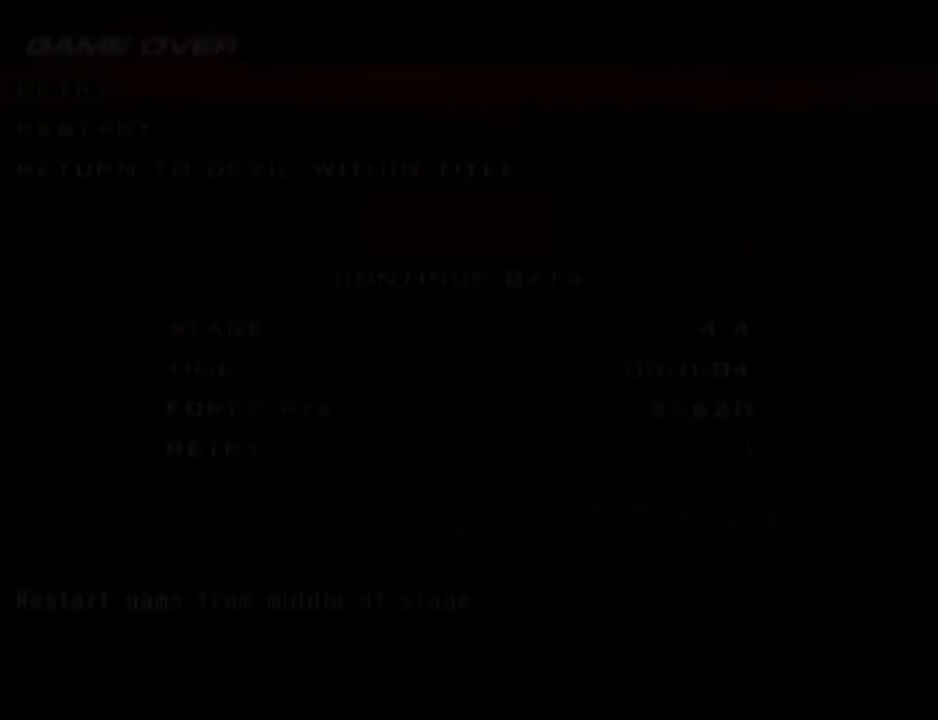
{"buttons": ["CROSS"], "left_stick": "center", "right_stick": "center", "events": [[50, "CROSS", "down"], [167, "CROSS", "up"], [234, "CROSS", "down"], [351, "CROSS", "up"], [484, "CROSS", "down"]]}
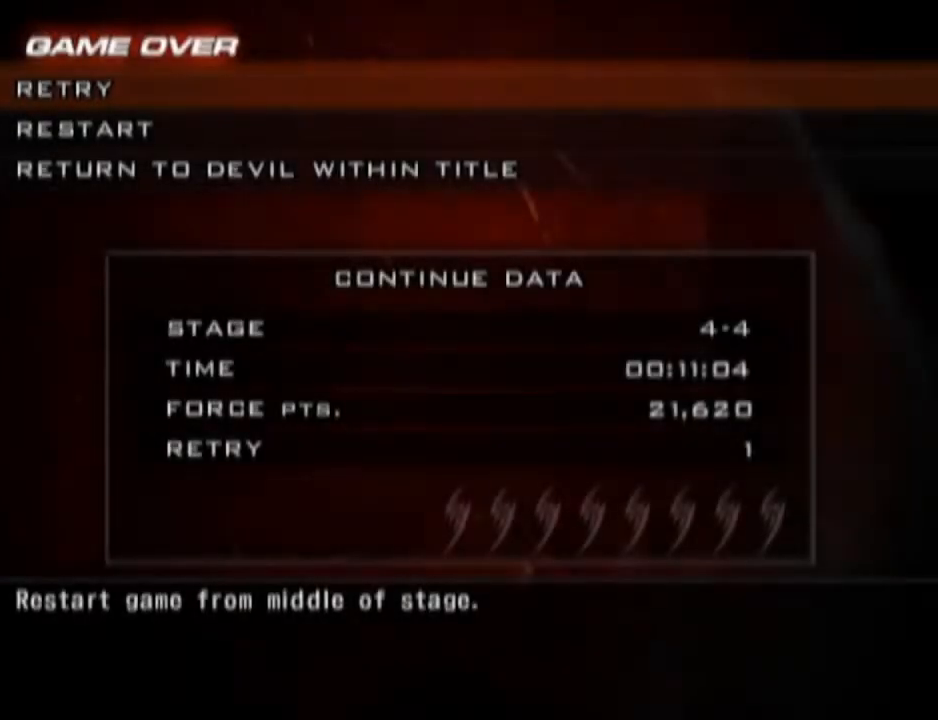
{"buttons": [], "left_stick": "up", "right_stick": "center", "events": [[50, "CROSS", "up"], [166, "CROSS", "down"], [300, "CROSS", "up"], [483, "left_stick", "up"]]}
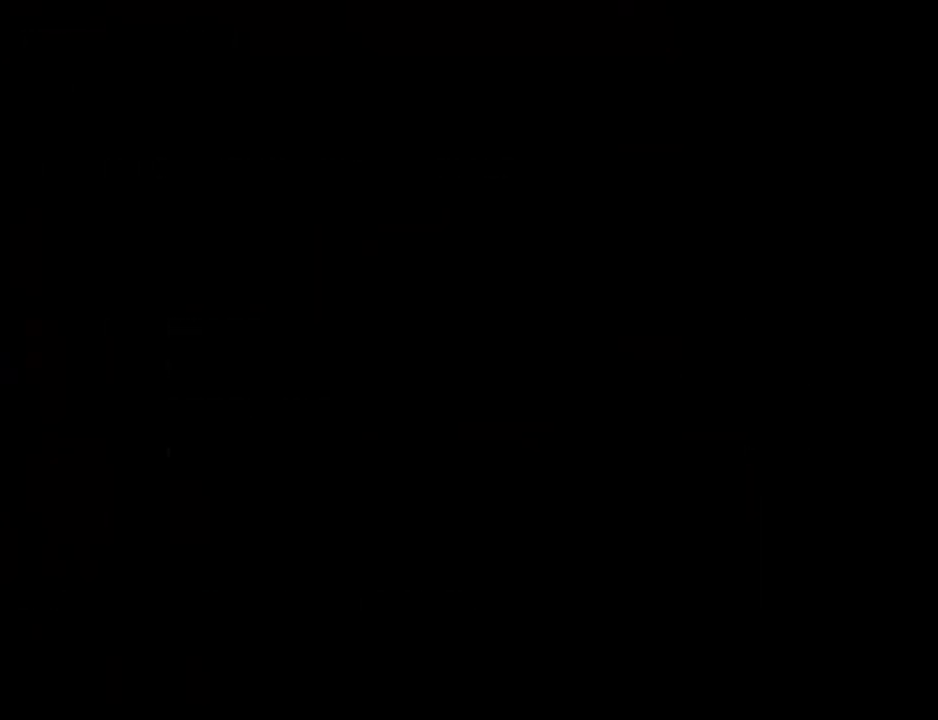
{"buttons": [], "left_stick": "up", "right_stick": "center", "events": []}